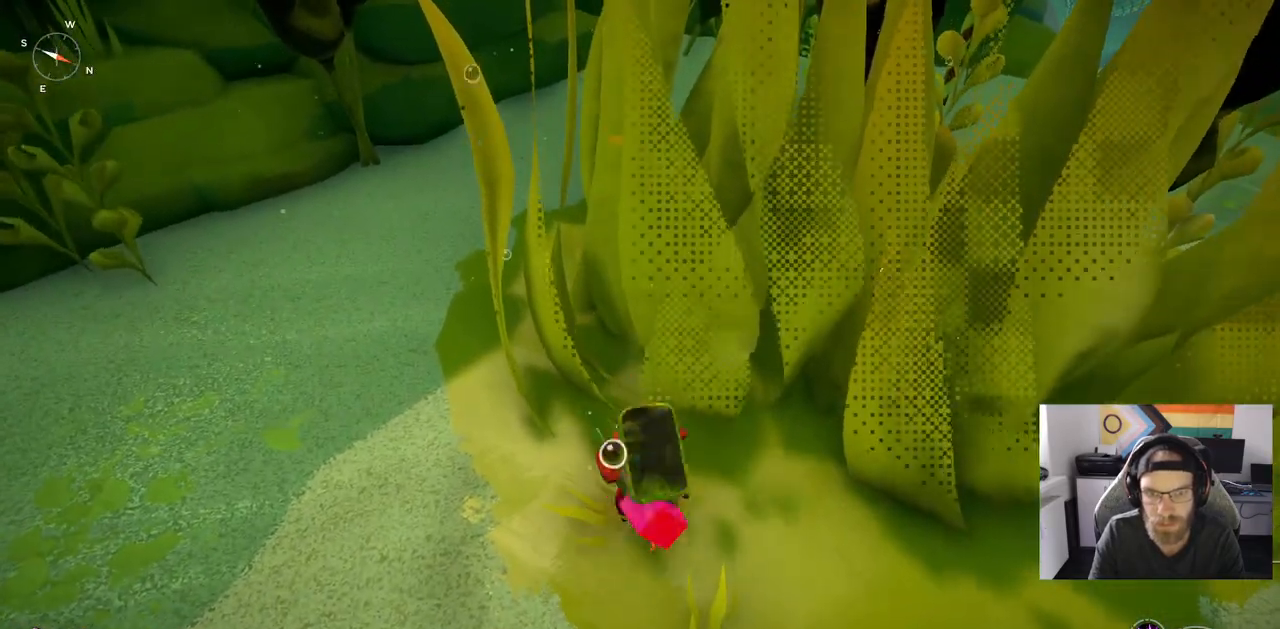
Gameplay with a controller (PlayStation layout); each line is a JSON object with the inputs held at the frame after it (dt_ms = milliseconds from this image to that frame). "events" lists button and stick changes between this image and that frame as [ms after this image, input, new state], when the widget could be followed in between. Not read: L1 R1.
{"dt_ms": 500, "buttons": [], "left_stick": "down", "right_stick": "center", "events": [[83, "right_stick", "left"], [500, "left_stick", "down"], [500, "right_stick", "center"]]}
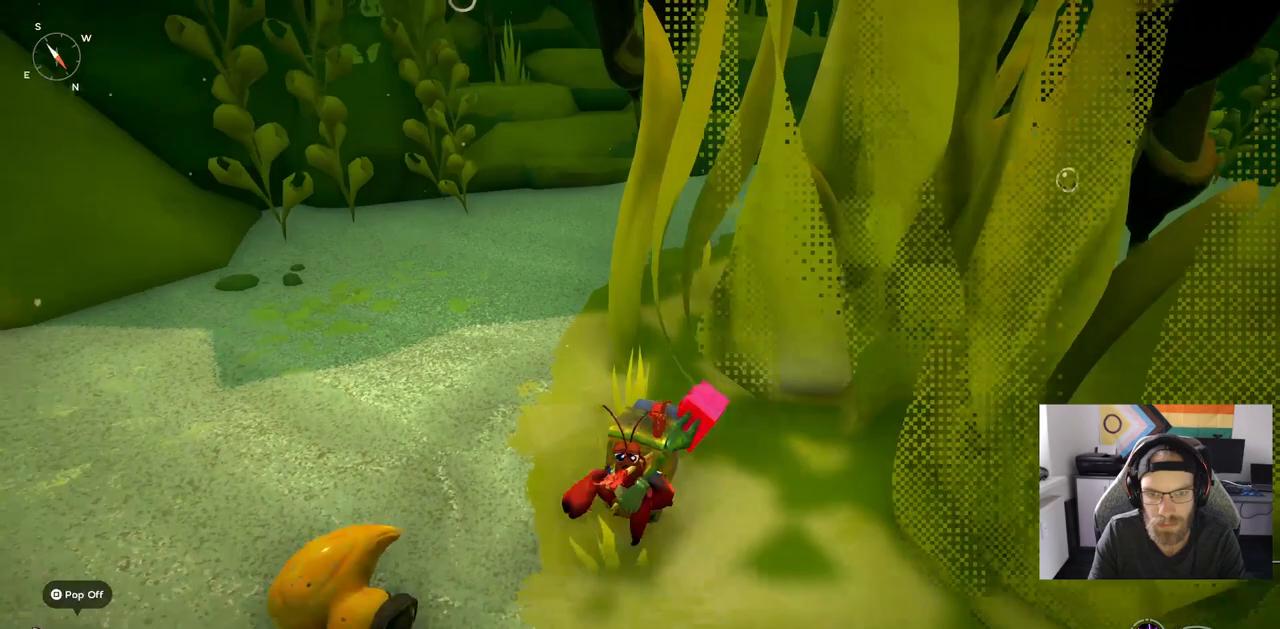
{"dt_ms": 500, "buttons": [], "left_stick": "down-left", "right_stick": "center", "events": [[283, "left_stick", "down-left"]]}
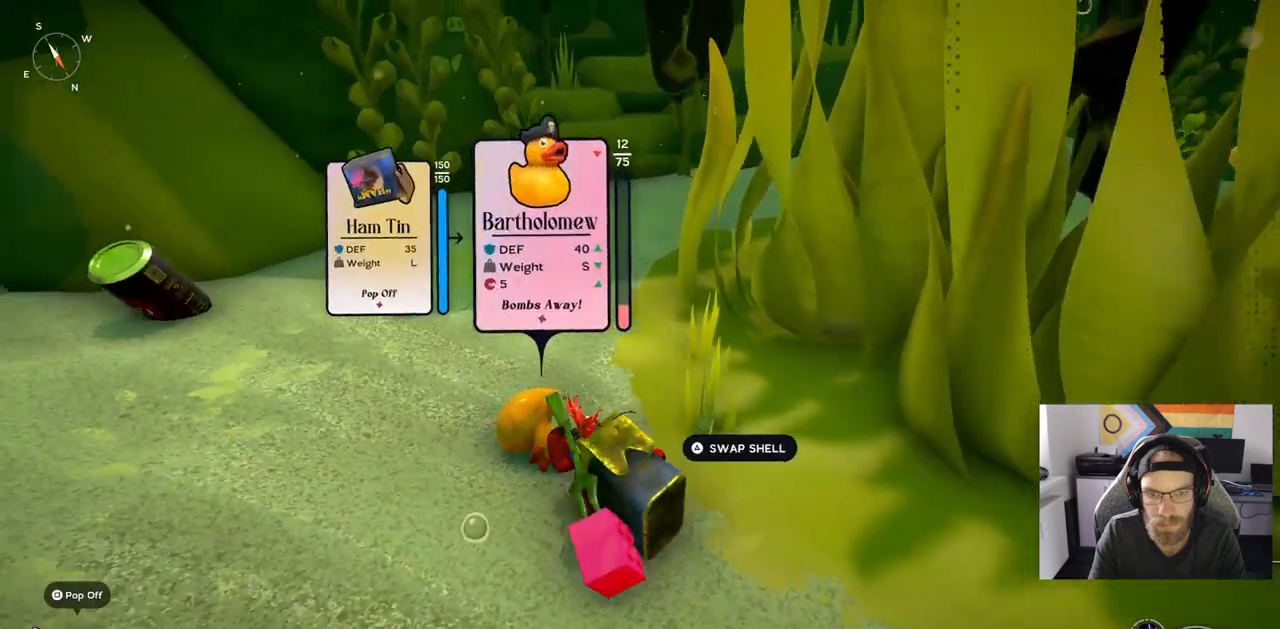
{"dt_ms": 500, "buttons": [], "left_stick": "down-left", "right_stick": "center", "events": []}
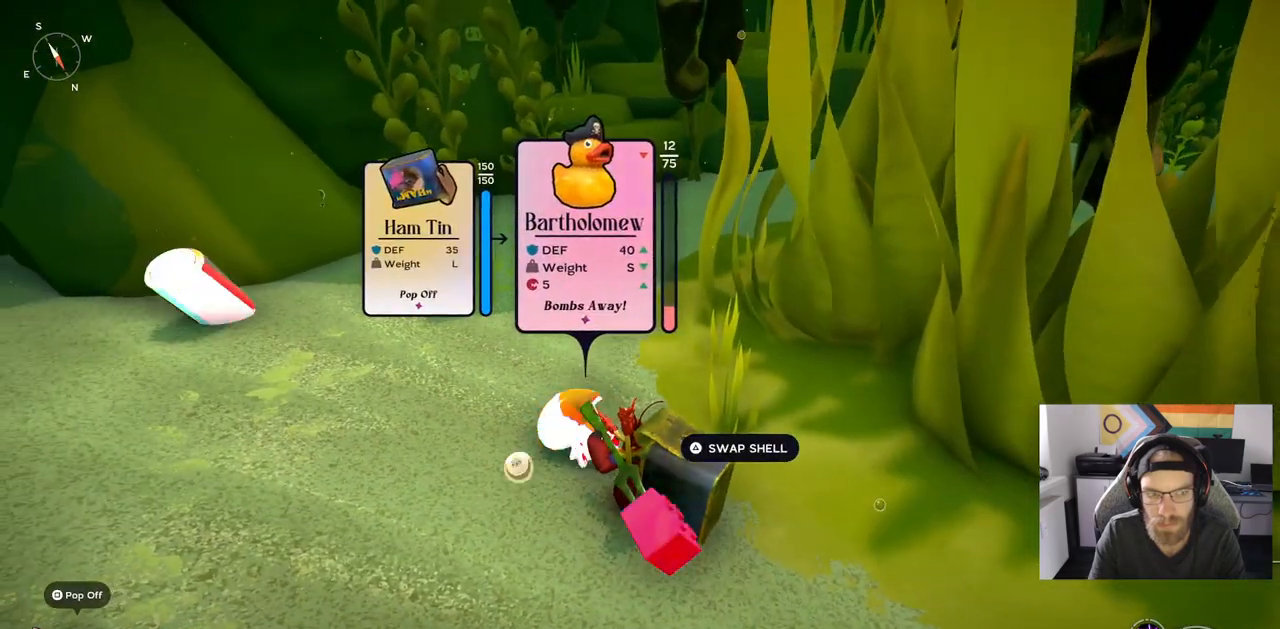
{"dt_ms": 500, "buttons": [], "left_stick": "down-left", "right_stick": "center", "events": []}
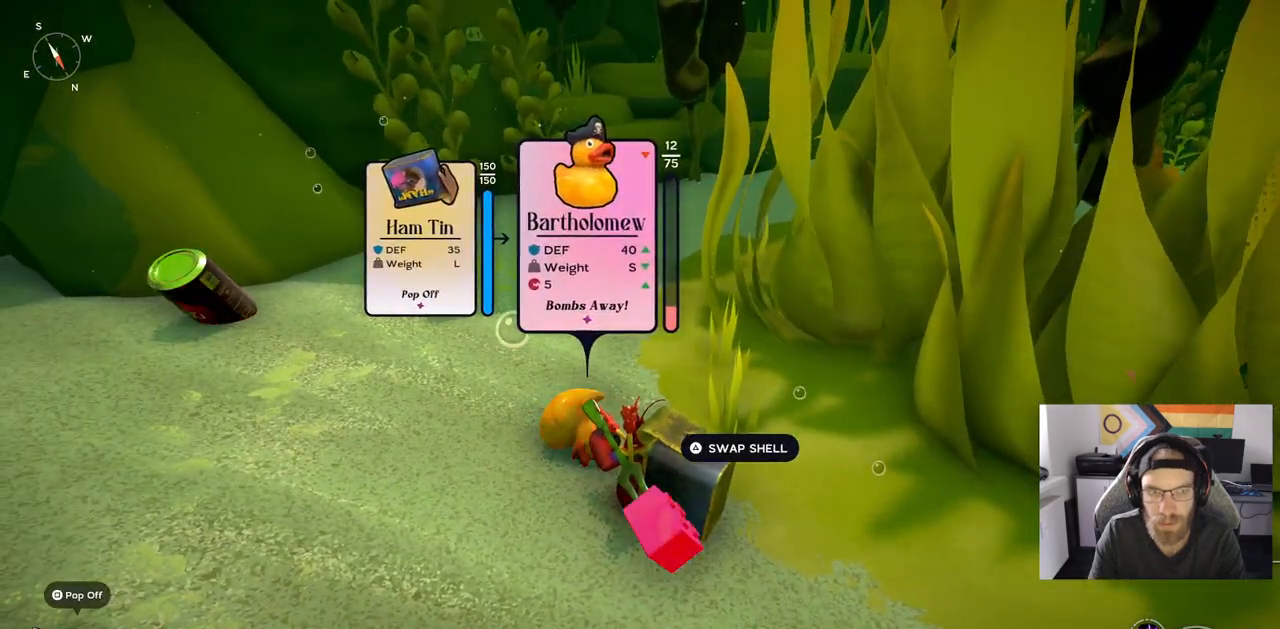
{"dt_ms": 500, "buttons": [], "left_stick": "down-left", "right_stick": "center", "events": [[350, "TRIANGLE", "down"], [483, "TRIANGLE", "up"]]}
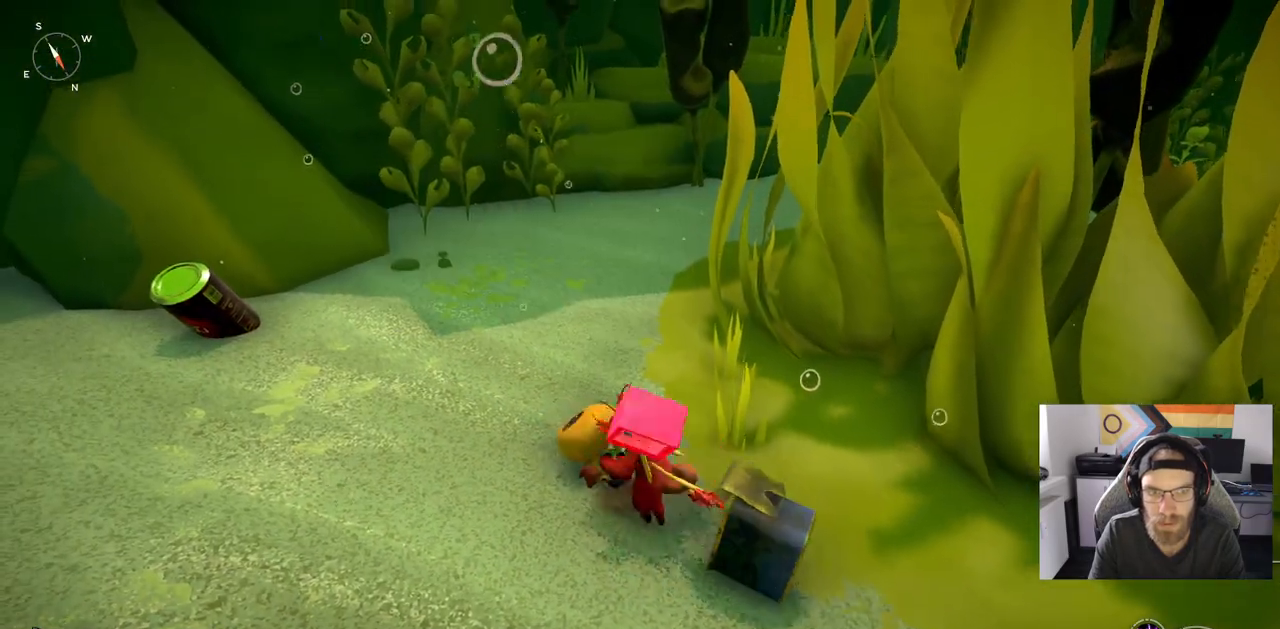
{"dt_ms": 500, "buttons": [], "left_stick": "down-left", "right_stick": "up-left", "events": [[233, "right_stick", "up-left"]]}
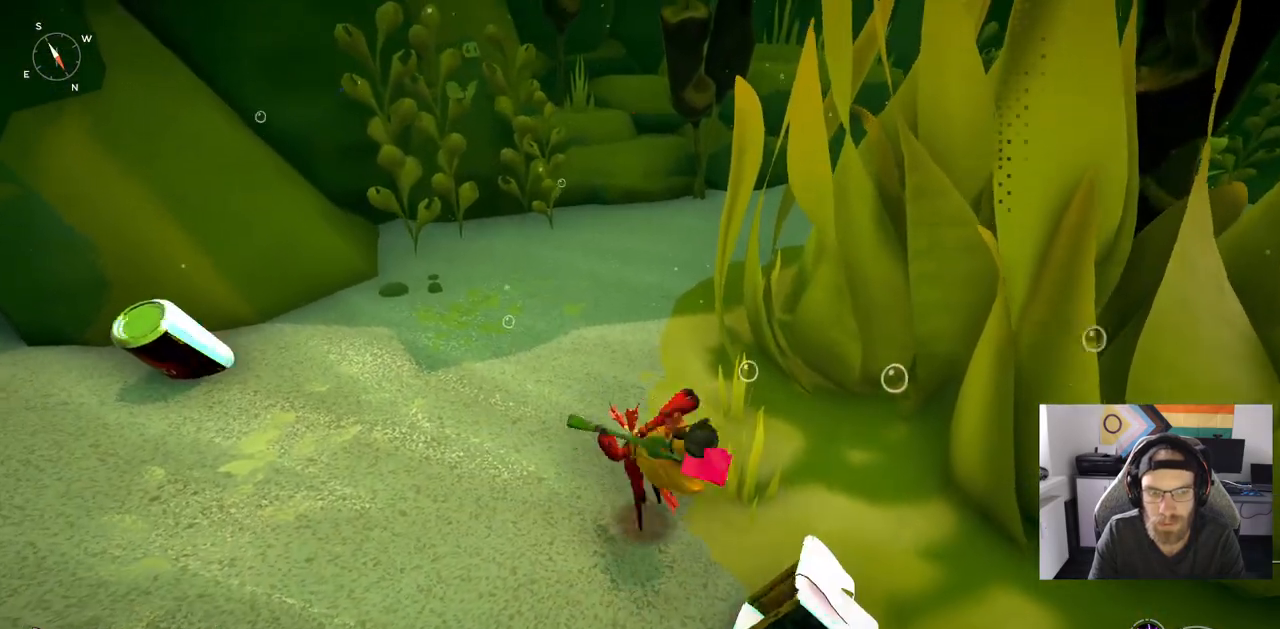
{"dt_ms": 500, "buttons": [], "left_stick": "down-left", "right_stick": "up-left", "events": []}
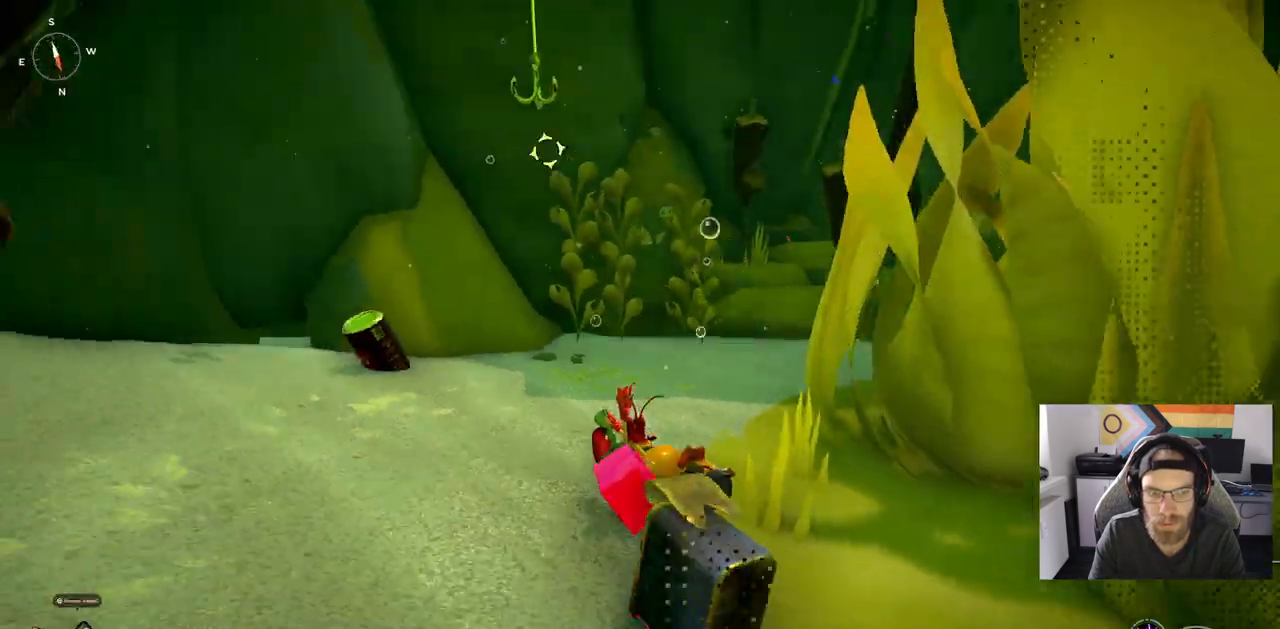
{"dt_ms": 500, "buttons": ["CROSS"], "left_stick": "left", "right_stick": "up-left", "events": [[233, "left_stick", "left"], [383, "CROSS", "down"]]}
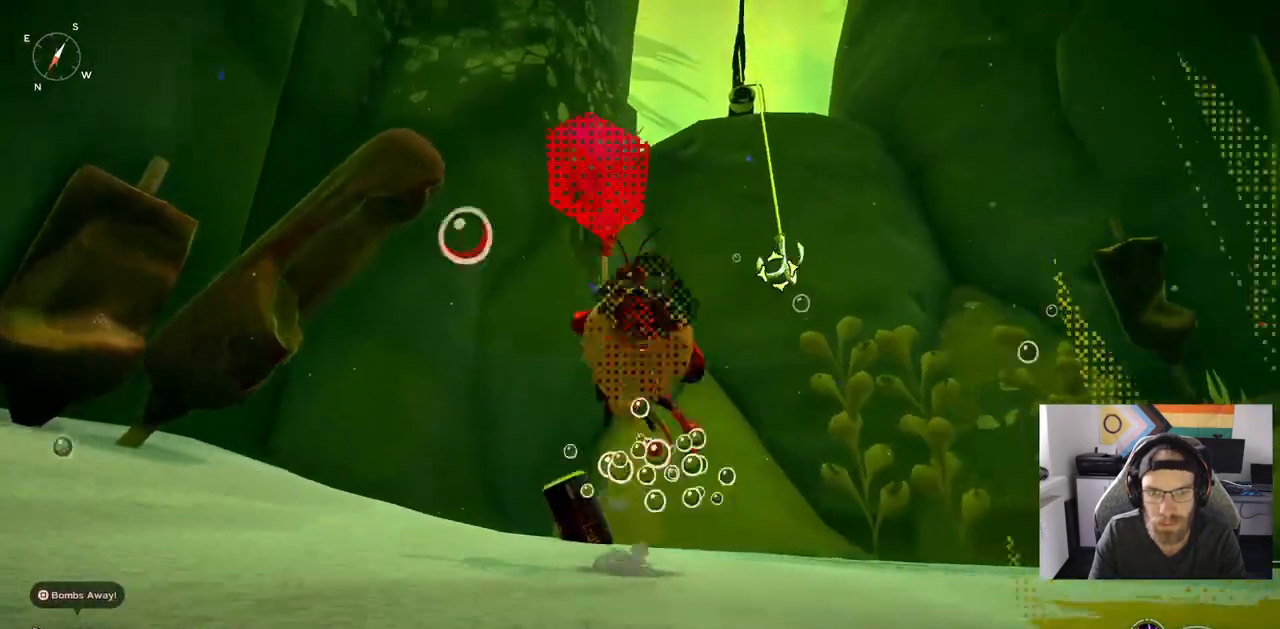
{"dt_ms": 1000, "buttons": [], "left_stick": "up", "right_stick": "up-left"}
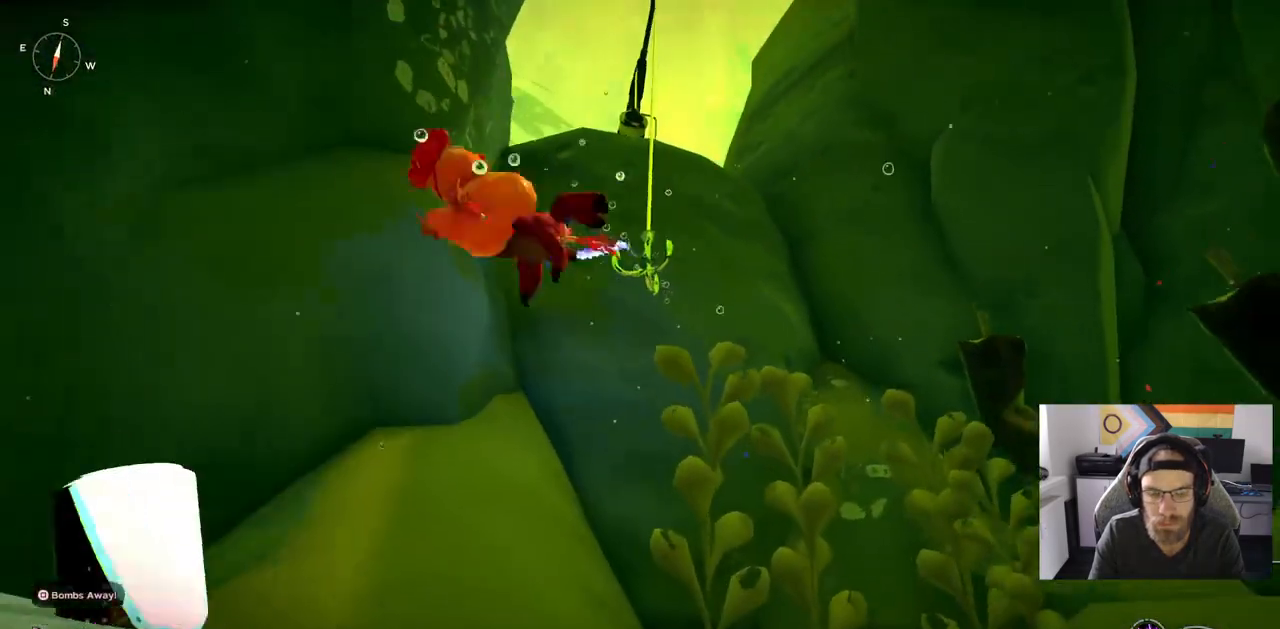
{"dt_ms": 500, "buttons": [], "left_stick": "up", "right_stick": "up-left", "events": []}
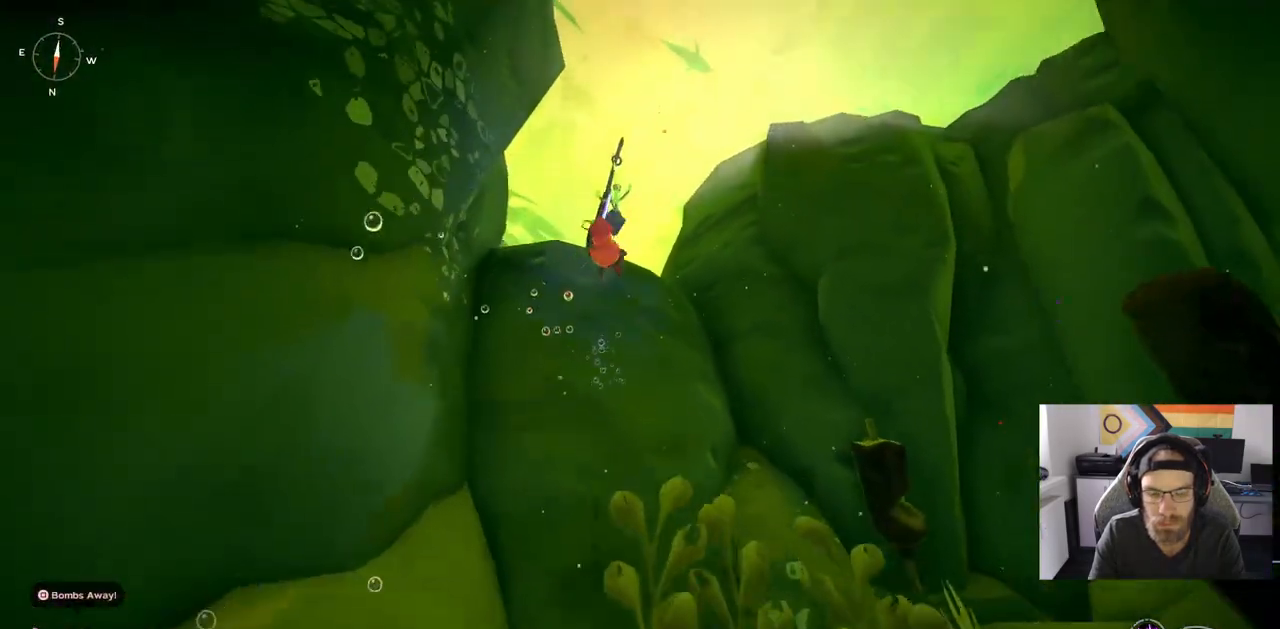
{"dt_ms": 500, "buttons": [], "left_stick": "up", "right_stick": "center", "events": [[67, "right_stick", "center"]]}
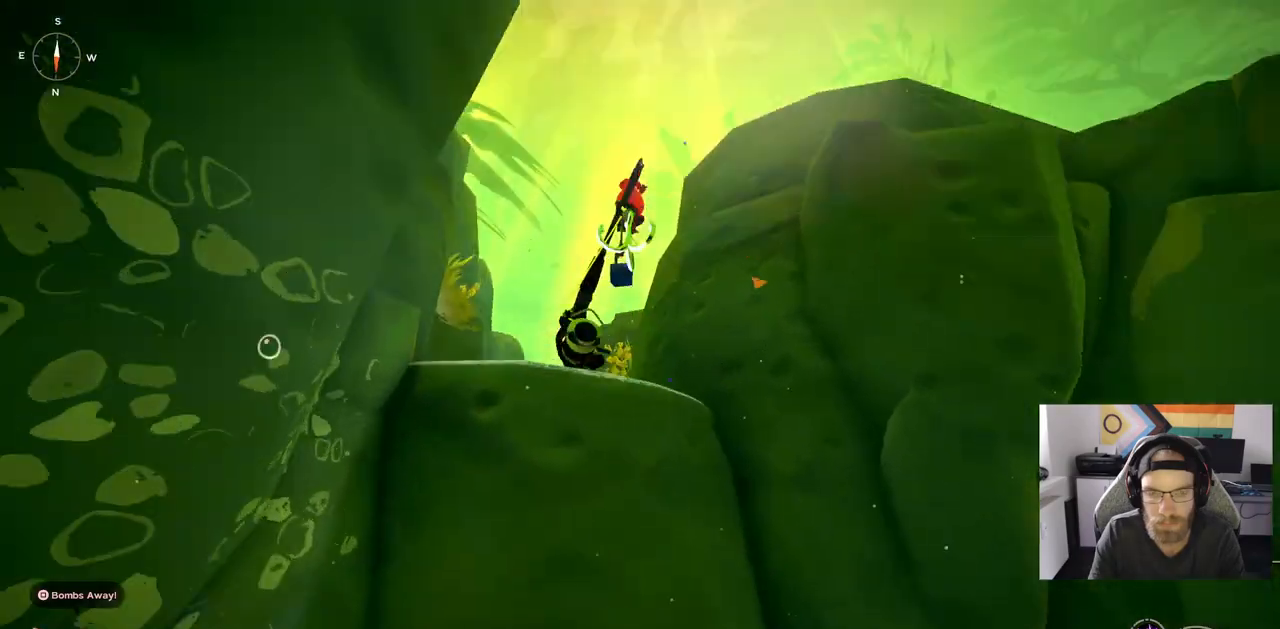
{"dt_ms": 500, "buttons": [], "left_stick": "up", "right_stick": "center", "events": []}
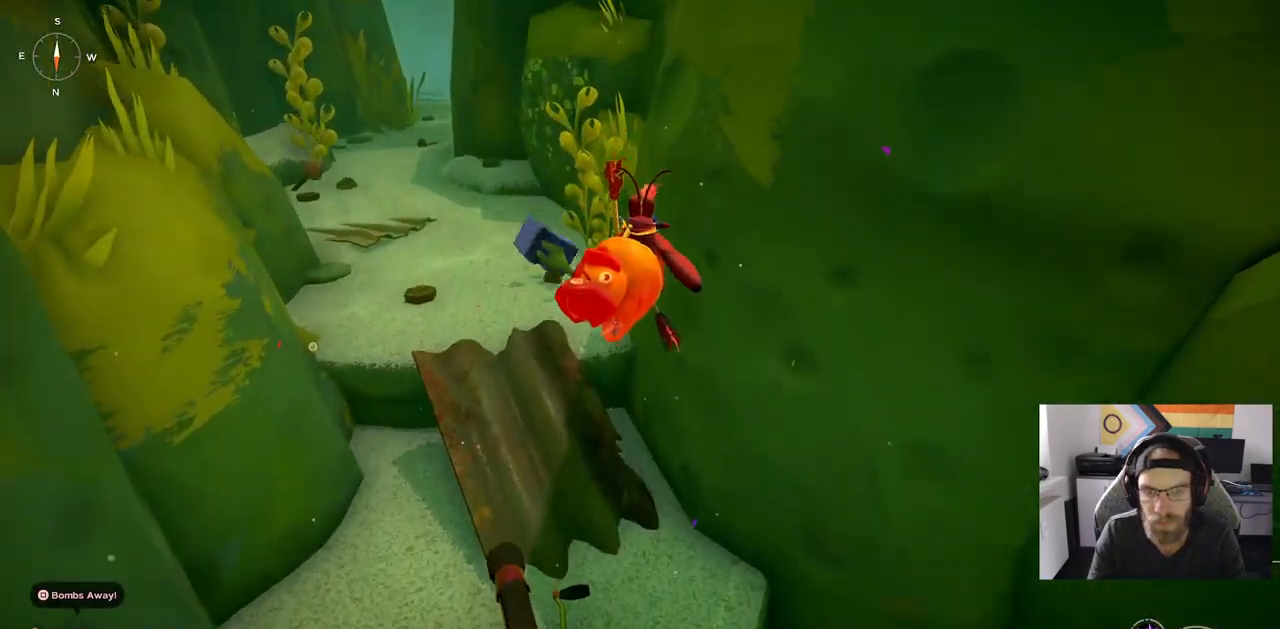
{"dt_ms": 500, "buttons": [], "left_stick": "up", "right_stick": "center", "events": []}
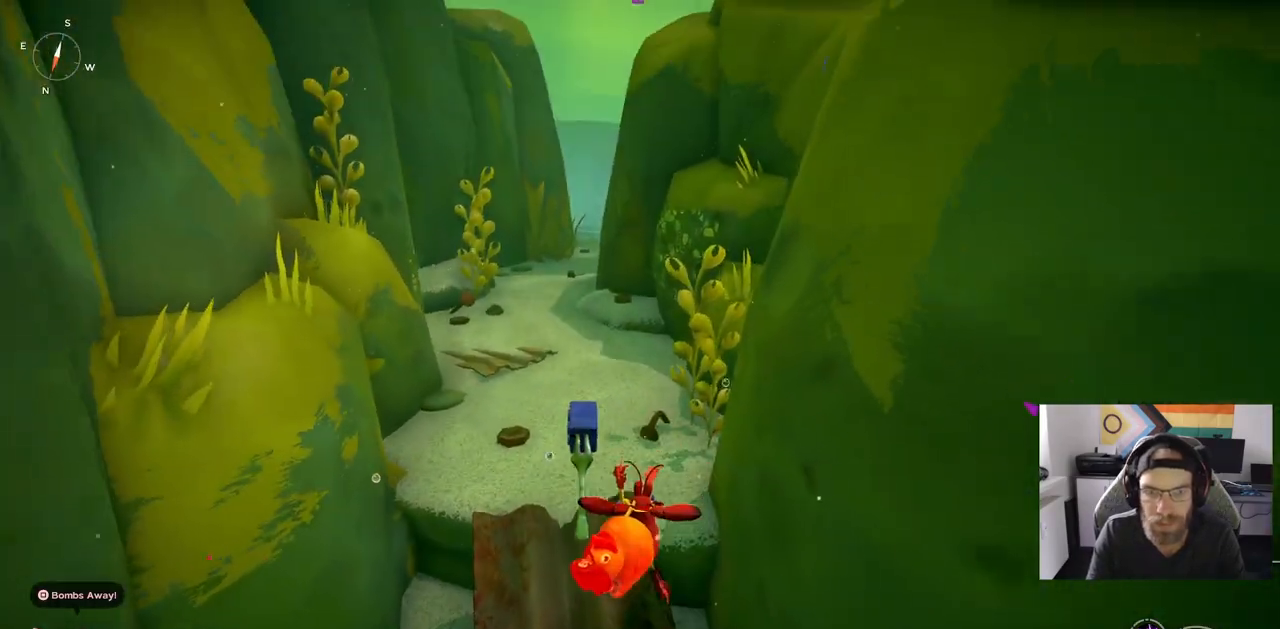
{"dt_ms": 500, "buttons": ["DPAD_UP"], "left_stick": "up", "right_stick": "center", "events": [[367, "DPAD_UP", "down"]]}
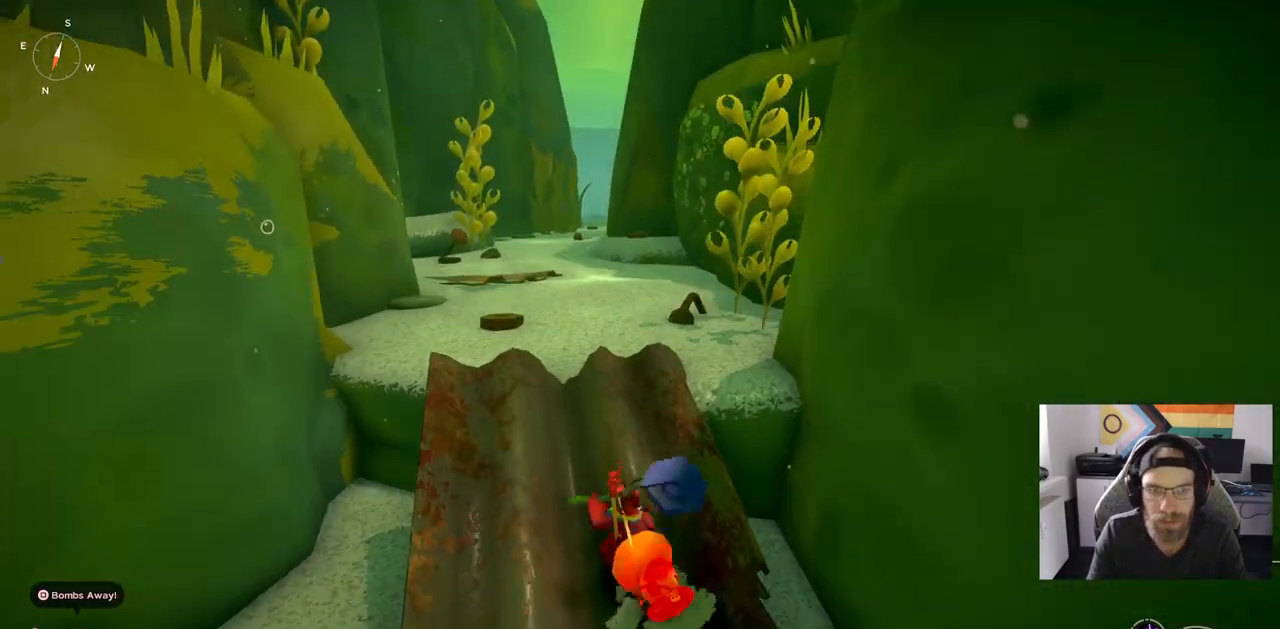
{"dt_ms": 500, "buttons": [], "left_stick": "up", "right_stick": "center", "events": [[83, "DPAD_UP", "up"]]}
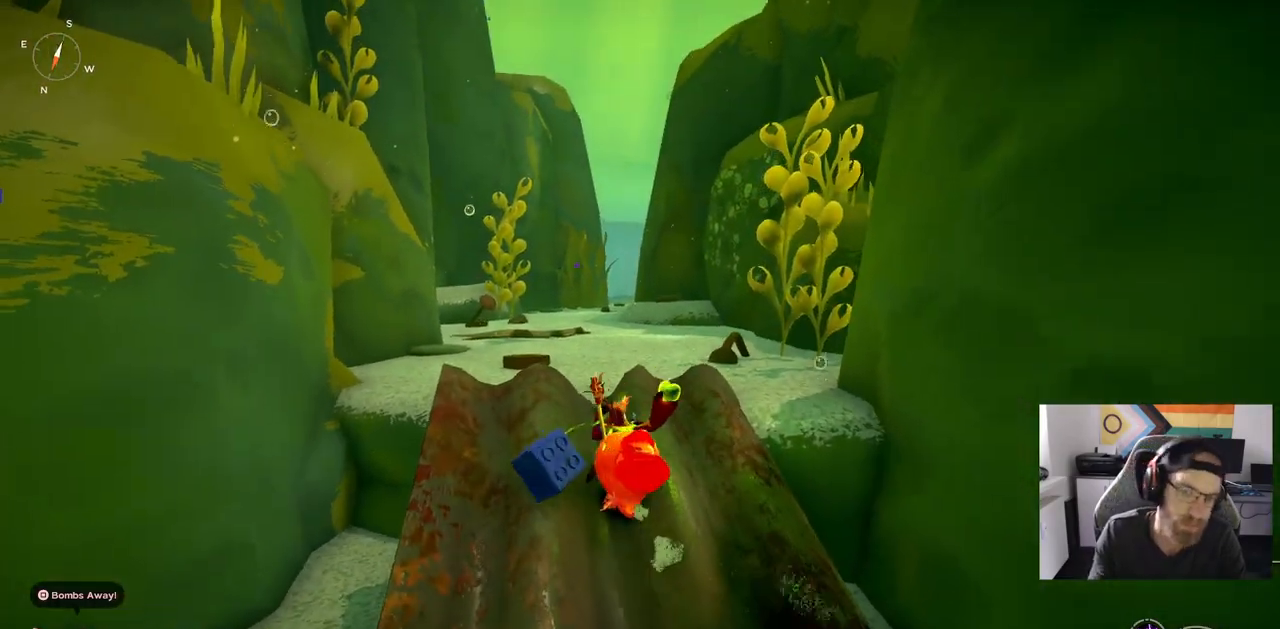
{"dt_ms": 500, "buttons": [], "left_stick": "up", "right_stick": "center", "events": []}
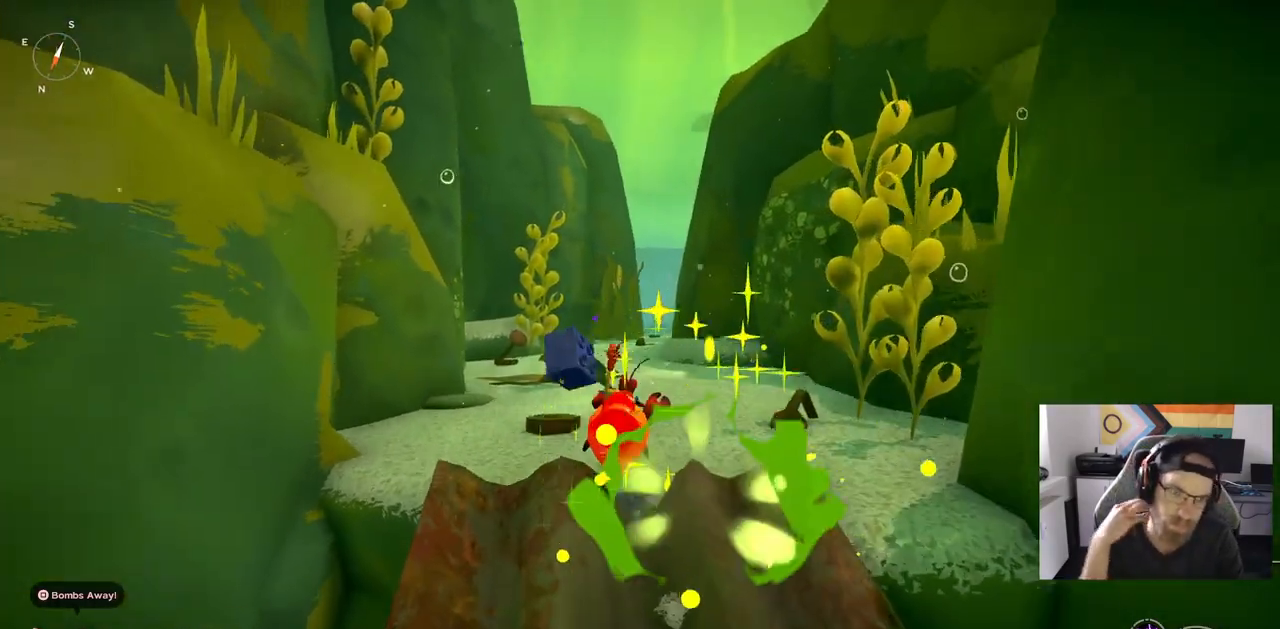
{"dt_ms": 500, "buttons": [], "left_stick": "up", "right_stick": "center", "events": []}
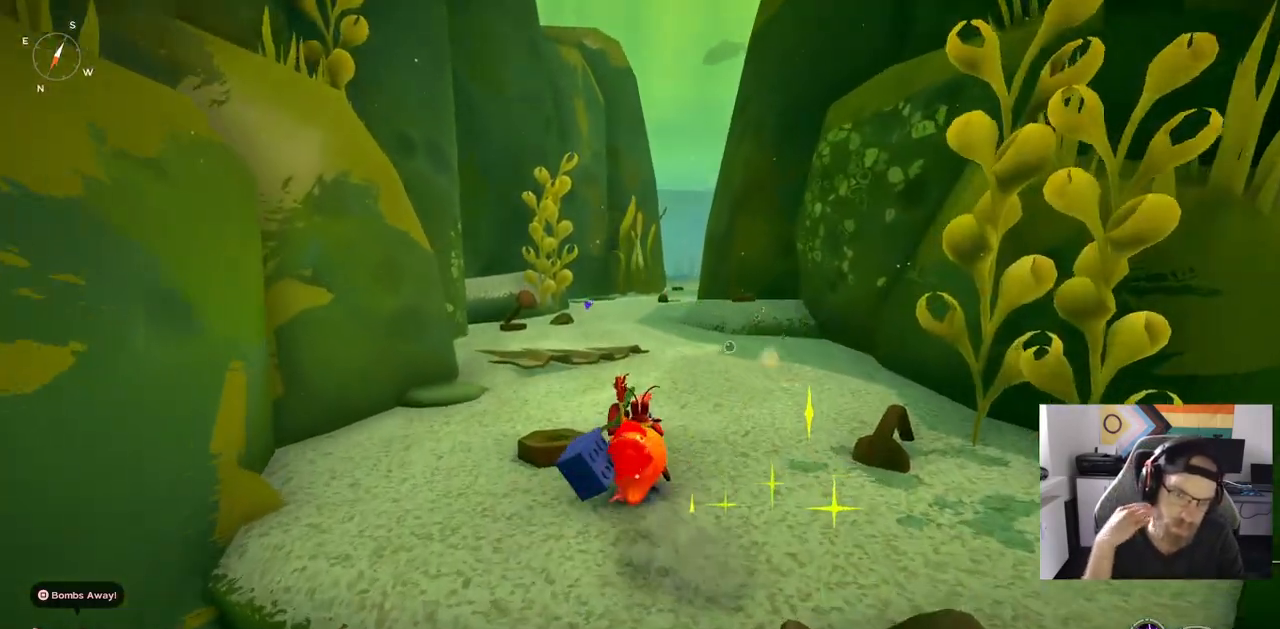
{"dt_ms": 500, "buttons": [], "left_stick": "up", "right_stick": "center", "events": []}
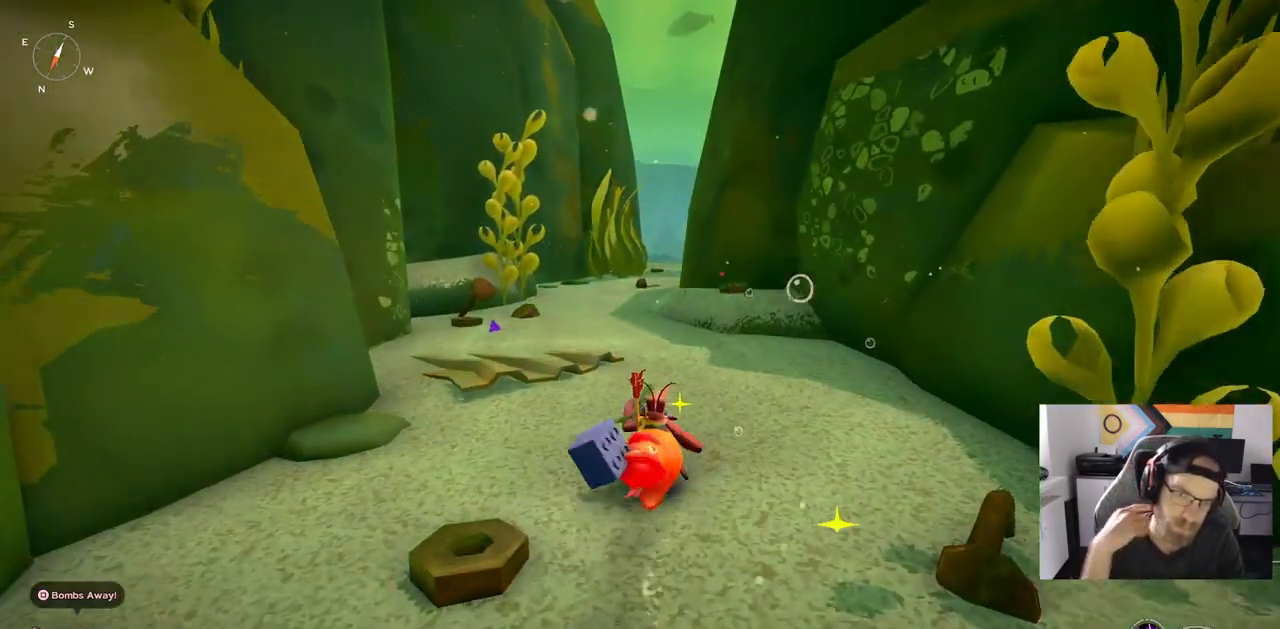
{"dt_ms": 500, "buttons": [], "left_stick": "up", "right_stick": "center", "events": []}
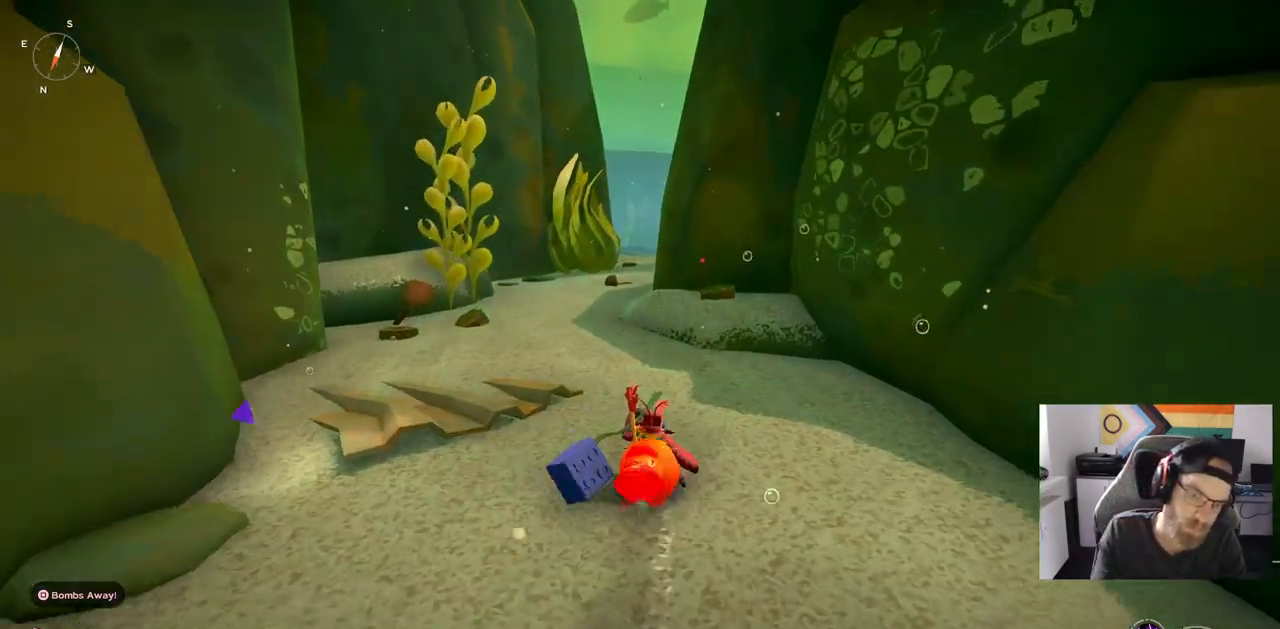
{"dt_ms": 500, "buttons": [], "left_stick": "up", "right_stick": "center", "events": []}
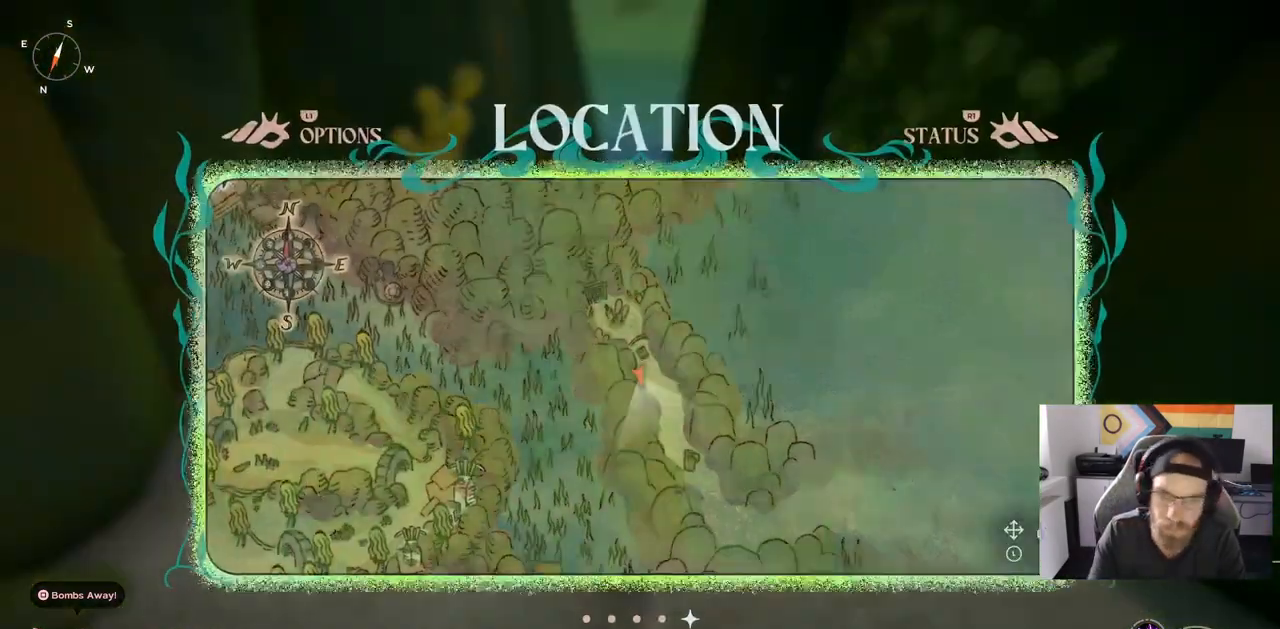
{"dt_ms": 500, "buttons": [], "left_stick": "center", "right_stick": "center", "events": [[133, "left_stick", "center"]]}
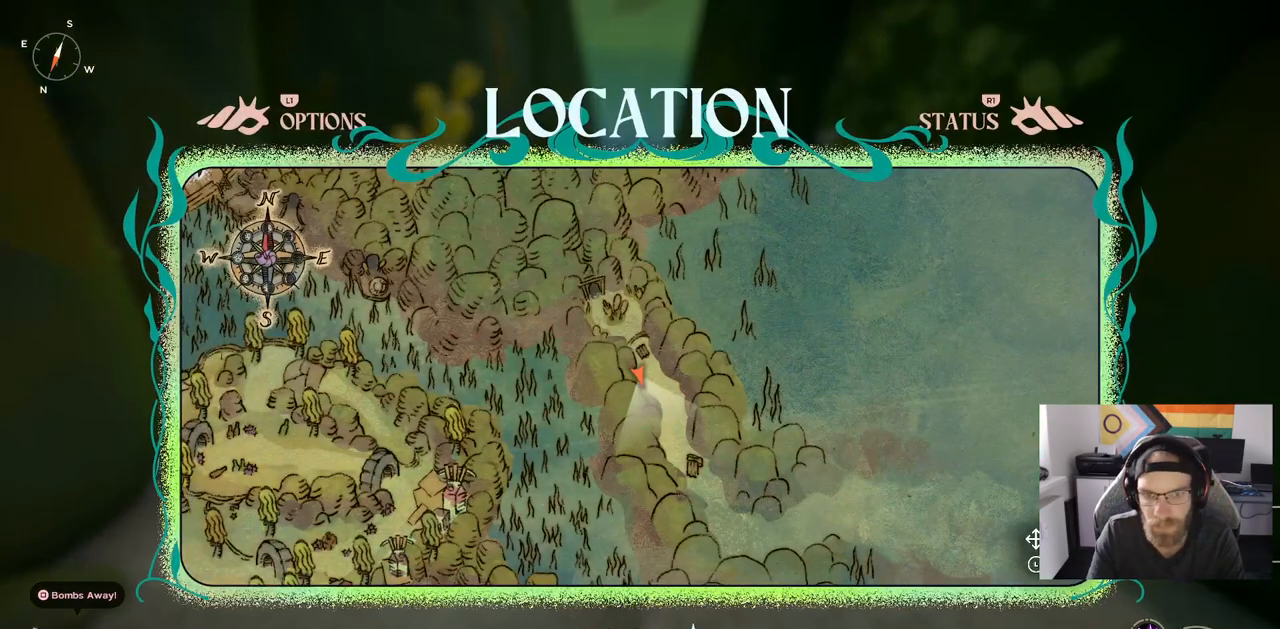
{"dt_ms": 500, "buttons": ["CIRCLE"], "left_stick": "up", "right_stick": "center", "events": [[17, "CIRCLE", "down"], [133, "CIRCLE", "up"], [250, "left_stick", "up"], [317, "CIRCLE", "down"]]}
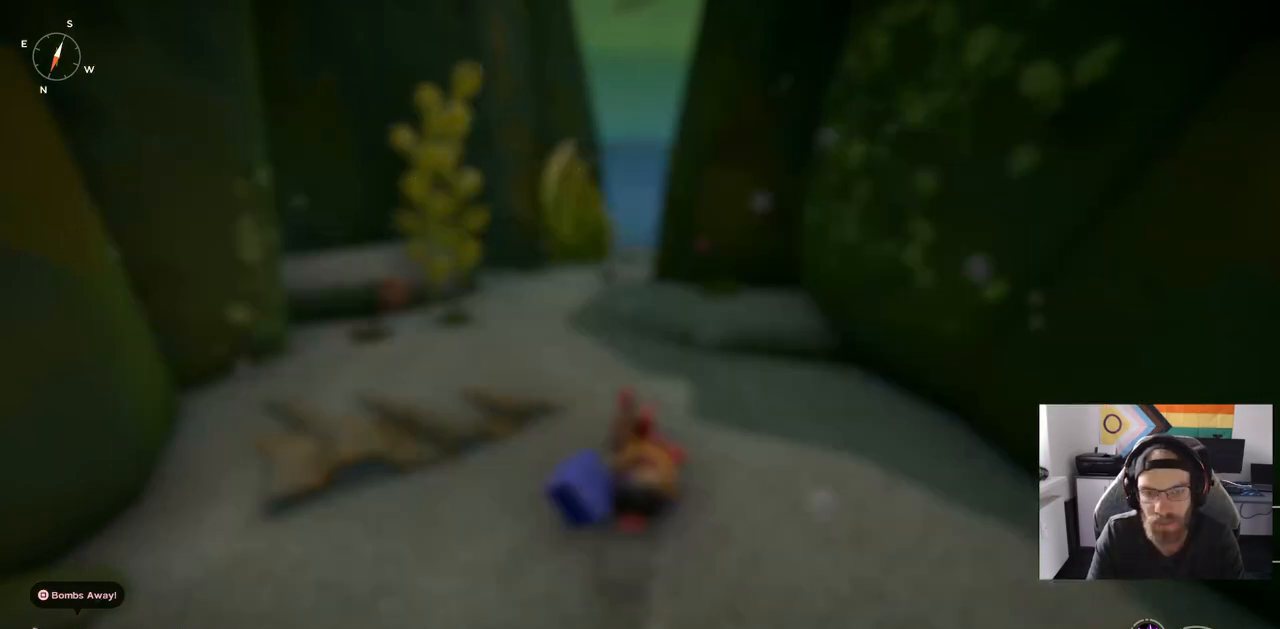
{"dt_ms": 500, "buttons": ["CIRCLE"], "left_stick": "up", "right_stick": "center", "events": []}
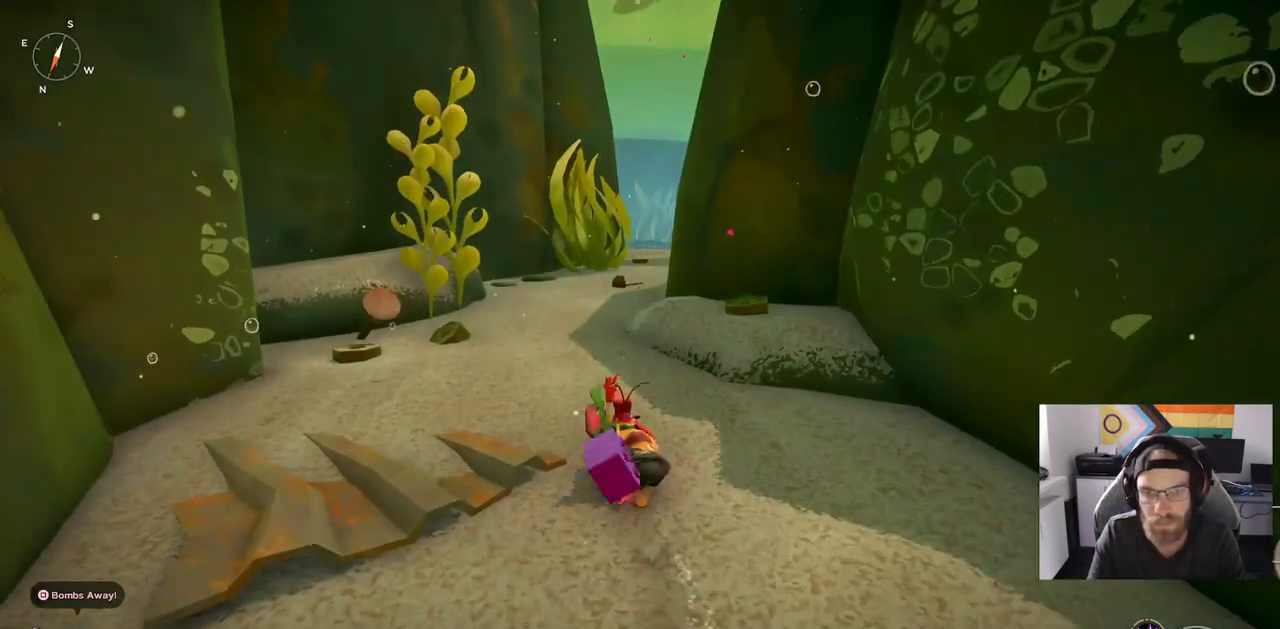
{"dt_ms": 500, "buttons": ["CIRCLE"], "left_stick": "up", "right_stick": "center", "events": []}
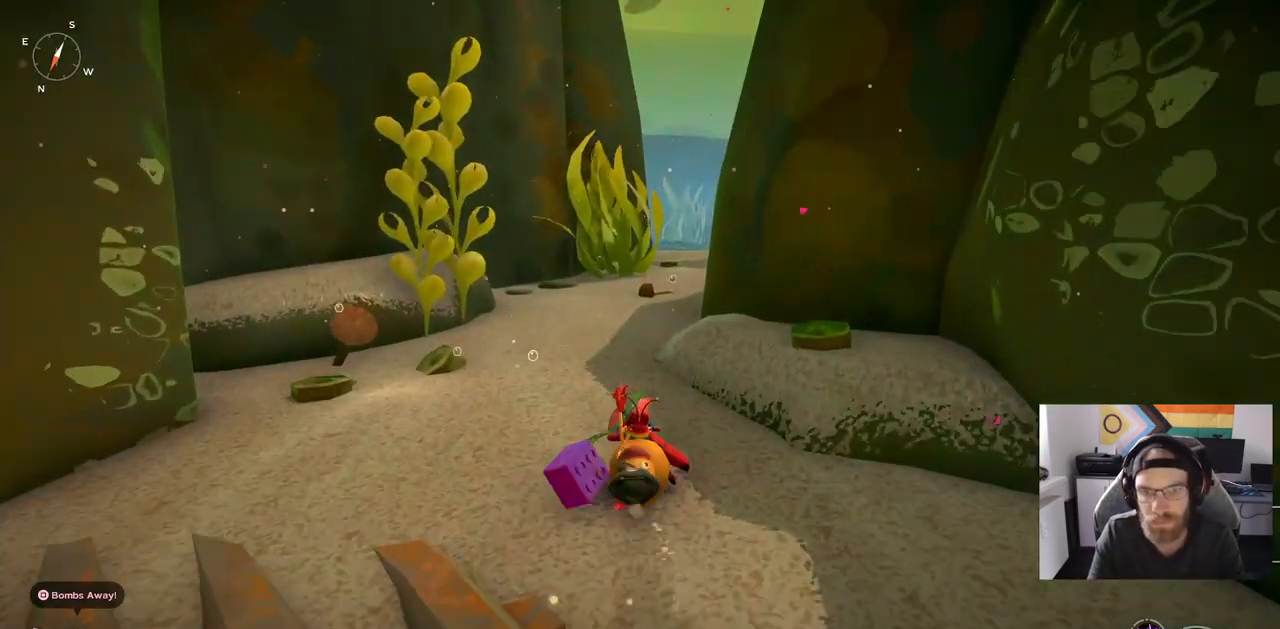
{"dt_ms": 500, "buttons": [], "left_stick": "up", "right_stick": "center", "events": [[383, "CIRCLE", "up"]]}
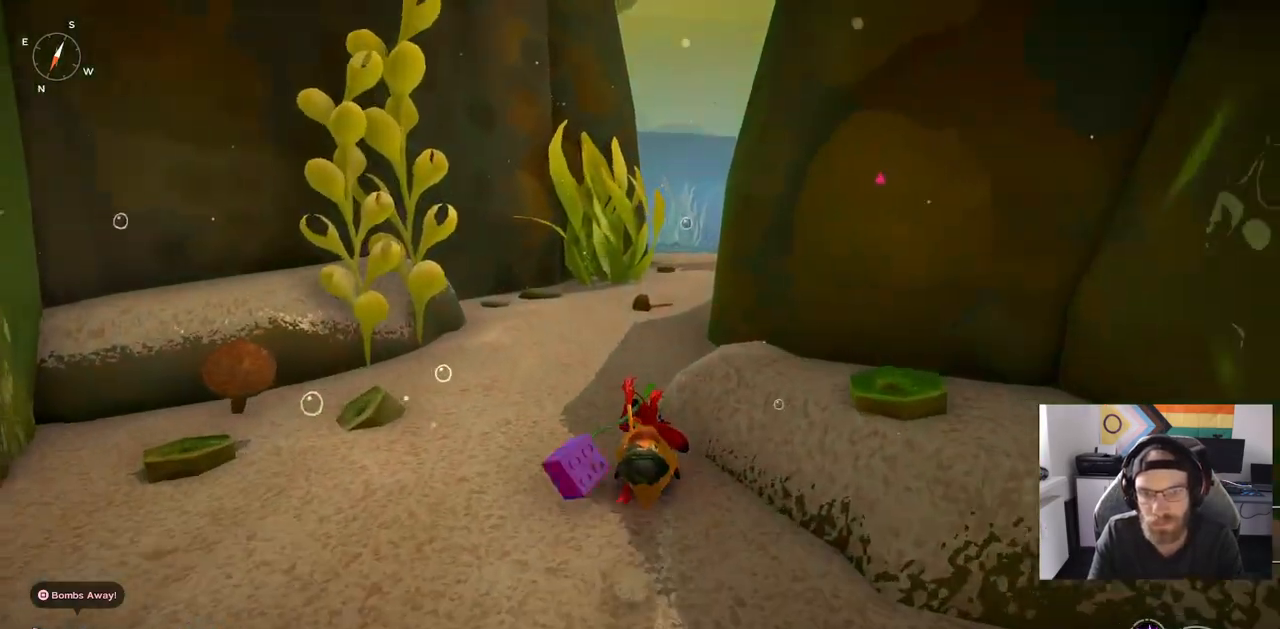
{"dt_ms": 500, "buttons": [], "left_stick": "up", "right_stick": "center", "events": []}
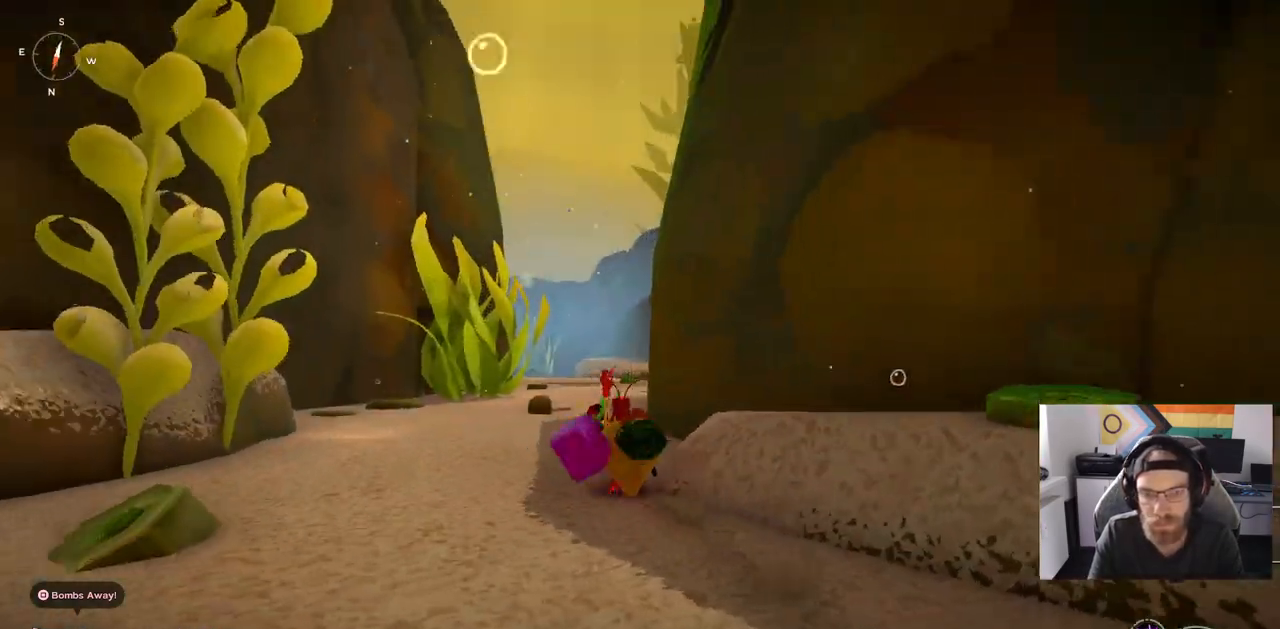
{"dt_ms": 500, "buttons": ["CIRCLE"], "left_stick": "up", "right_stick": "center", "events": [[117, "CIRCLE", "down"]]}
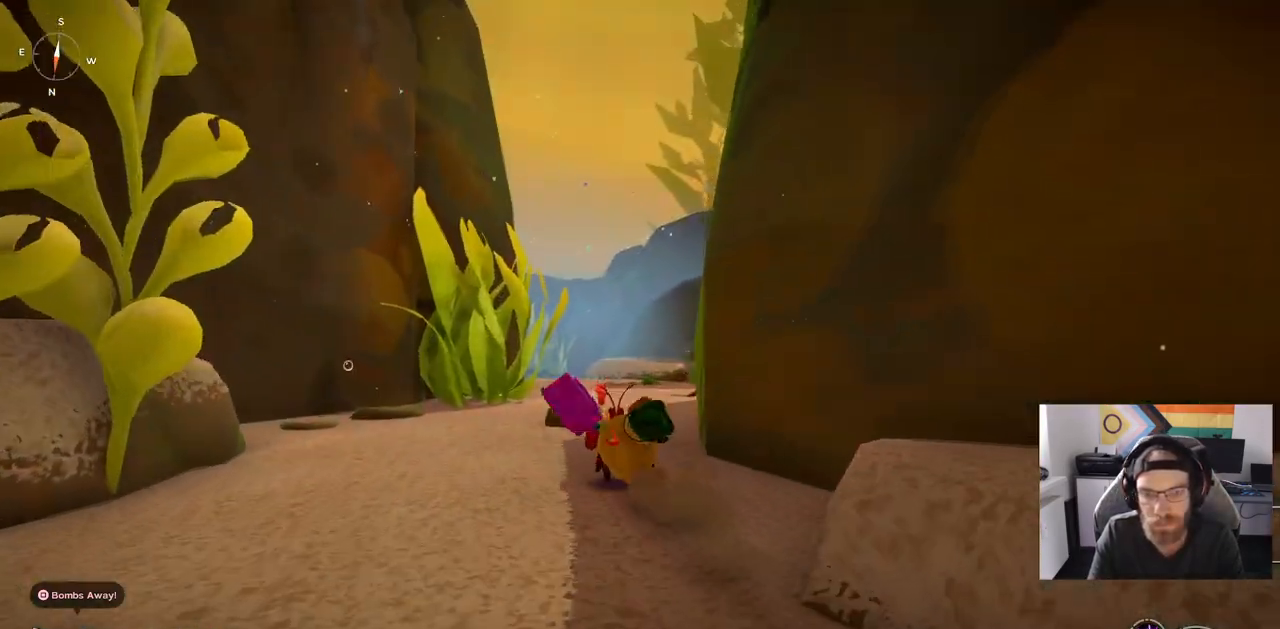
{"dt_ms": 500, "buttons": ["CIRCLE"], "left_stick": "up", "right_stick": "center", "events": []}
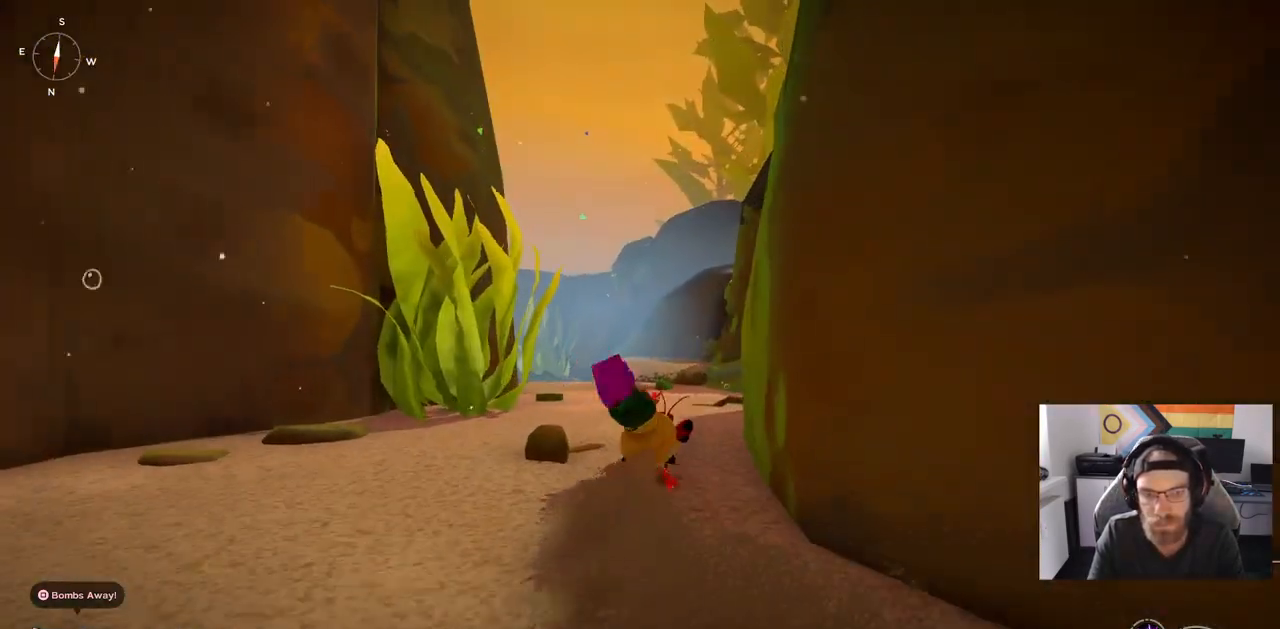
{"dt_ms": 500, "buttons": ["CIRCLE"], "left_stick": "up", "right_stick": "center", "events": []}